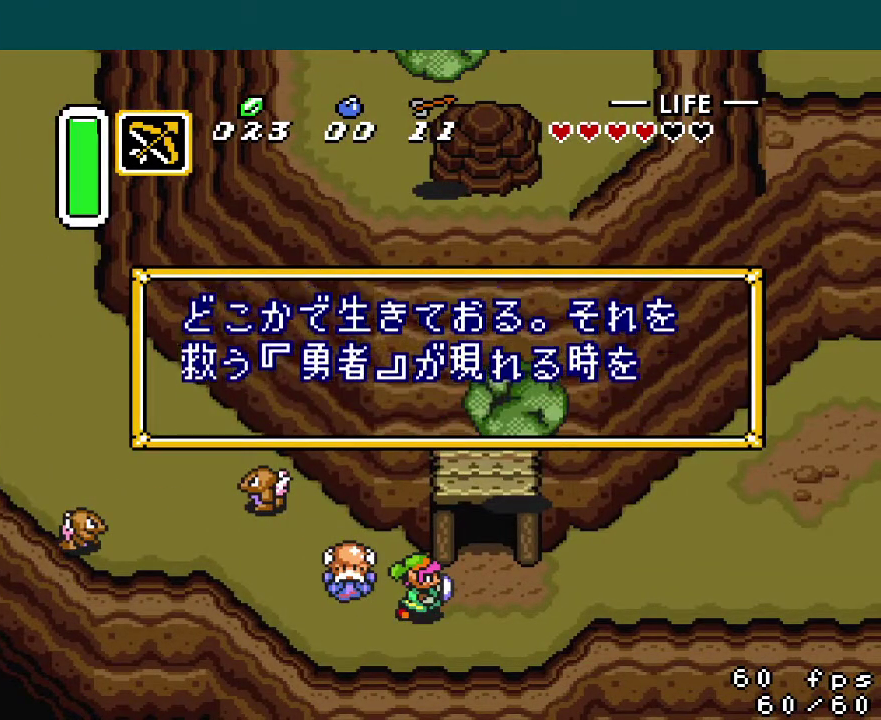
Gameplay with a controller (Nintendo layout); each line is a JSON object with the inputs held at the frame after it. "events" lists button and stick changes between this image and that frame as [ms after this image, input, new state], when the widget could be followed in between. Not read: L3 R3.
{"buttons": ["B"], "events": [[51, "B", "up"], [51, "Y", "down"], [67, "A", "down"], [117, "B", "down"], [151, "Y", "up"], [184, "A", "up"], [201, "B", "up"], [201, "Y", "down"], [267, "A", "down"], [284, "B", "down"], [301, "Y", "up"], [368, "A", "up"], [368, "B", "up"], [368, "Y", "down"], [418, "A", "down"], [451, "B", "down"], [451, "Y", "up"], [501, "A", "up"]]}
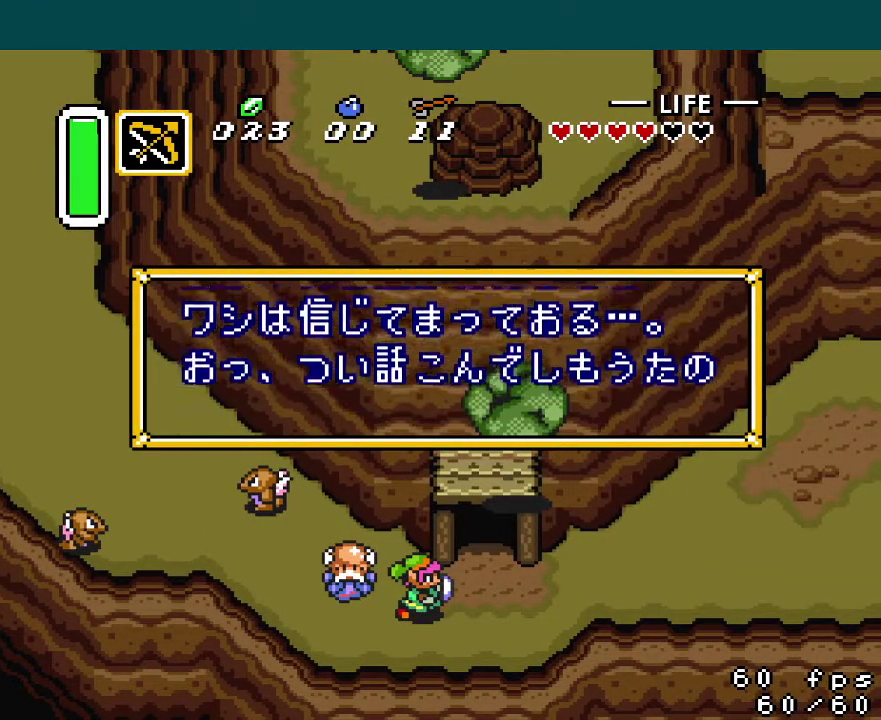
{"buttons": ["A"], "events": [[17, "B", "up"], [17, "Y", "down"], [83, "A", "down"], [117, "B", "down"], [117, "Y", "up"], [184, "A", "up"], [184, "B", "up"], [184, "Y", "down"], [267, "A", "down"], [267, "B", "down"], [267, "Y", "up"], [367, "A", "up"], [367, "Y", "down"], [450, "A", "down"], [450, "Y", "up"], [500, "B", "up"]]}
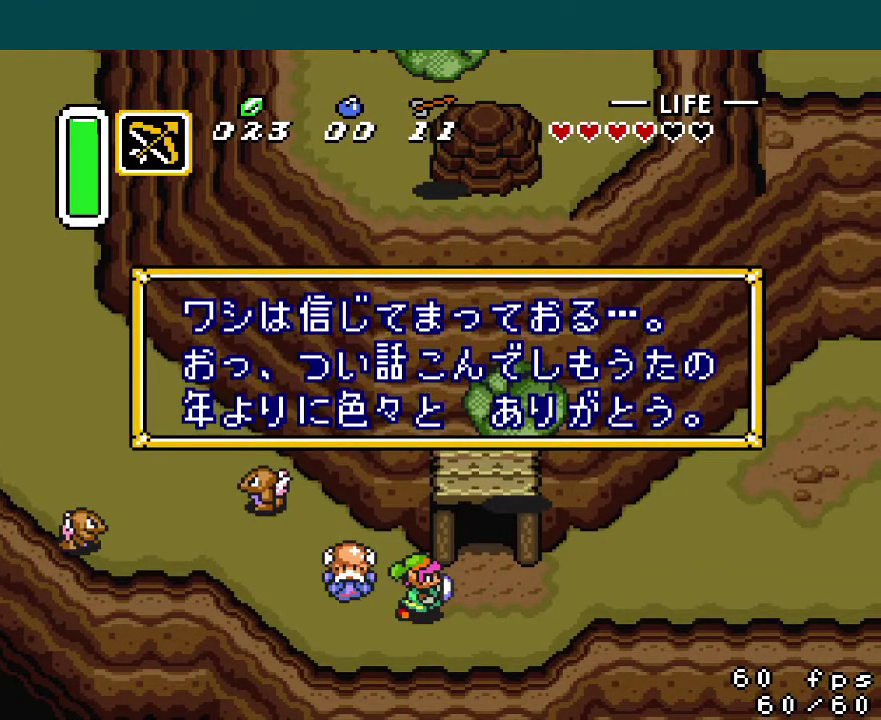
{"buttons": ["A", "B"], "events": [[17, "Y", "down"], [51, "A", "up"], [101, "Y", "up"], [117, "A", "down"], [117, "B", "down"], [167, "B", "up"], [201, "Y", "down"], [217, "A", "up"], [267, "B", "down"], [267, "Y", "up"], [301, "A", "down"], [351, "B", "up"], [351, "Y", "down"], [384, "A", "up"], [451, "B", "down"], [451, "Y", "up"], [484, "A", "down"]]}
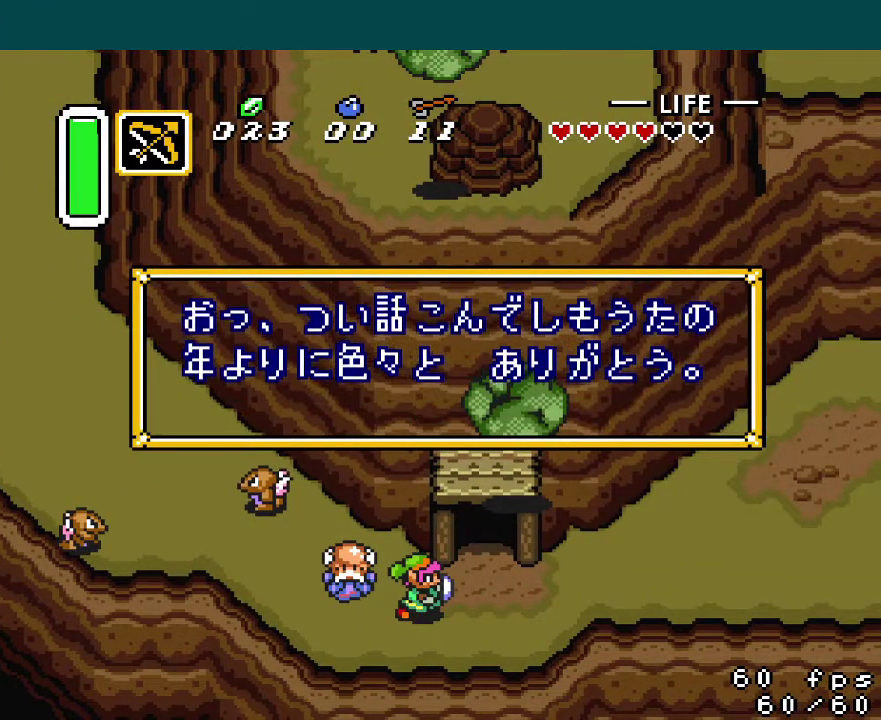
{"buttons": ["A", "Y"], "events": [[17, "B", "up"], [33, "Y", "down"], [67, "A", "up"], [117, "A", "down"], [117, "B", "down"], [117, "Y", "up"], [200, "A", "up"], [250, "B", "up"], [267, "Y", "down"], [284, "A", "down"], [334, "B", "down"], [334, "Y", "up"], [367, "A", "up"], [434, "B", "up"], [450, "A", "down"], [450, "Y", "down"]]}
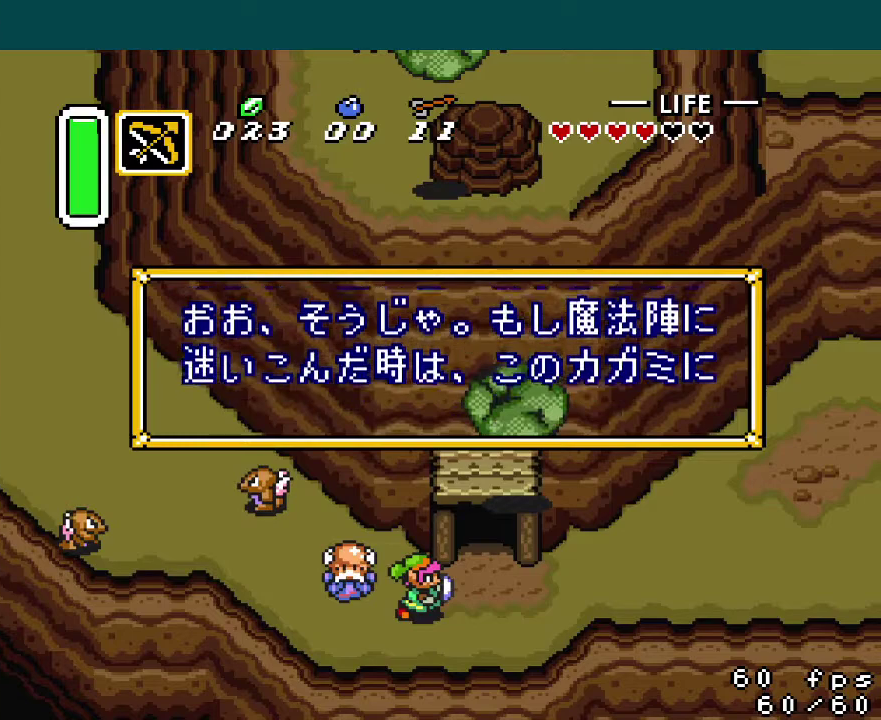
{"buttons": ["A", "Y"], "events": [[17, "B", "down"], [17, "Y", "up"], [67, "A", "up"], [101, "Y", "down"], [117, "B", "up"], [151, "A", "down"], [167, "B", "down"], [167, "Y", "up"], [234, "A", "up"], [251, "B", "up"], [251, "Y", "down"], [317, "A", "down"], [384, "B", "down"], [401, "Y", "up"], [418, "A", "up"], [484, "B", "up"], [484, "Y", "down"], [501, "A", "down"]]}
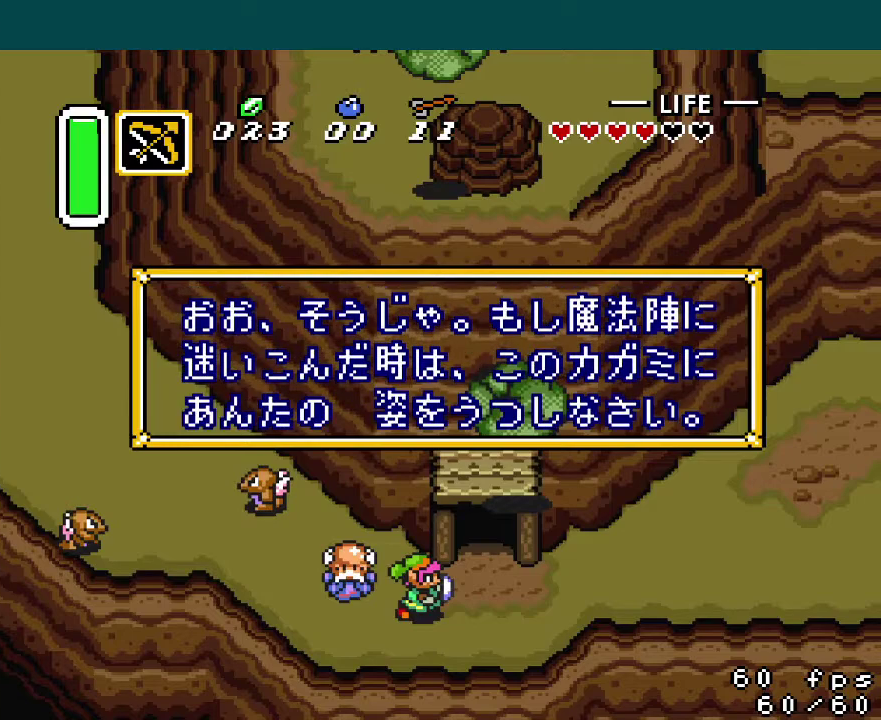
{"buttons": [], "events": [[50, "B", "down"], [67, "A", "up"], [67, "Y", "up"], [133, "B", "up"], [150, "A", "down"], [150, "Y", "down"], [250, "A", "up"], [267, "B", "down"], [317, "A", "down"], [317, "Y", "up"], [350, "B", "up"], [450, "A", "up"]]}
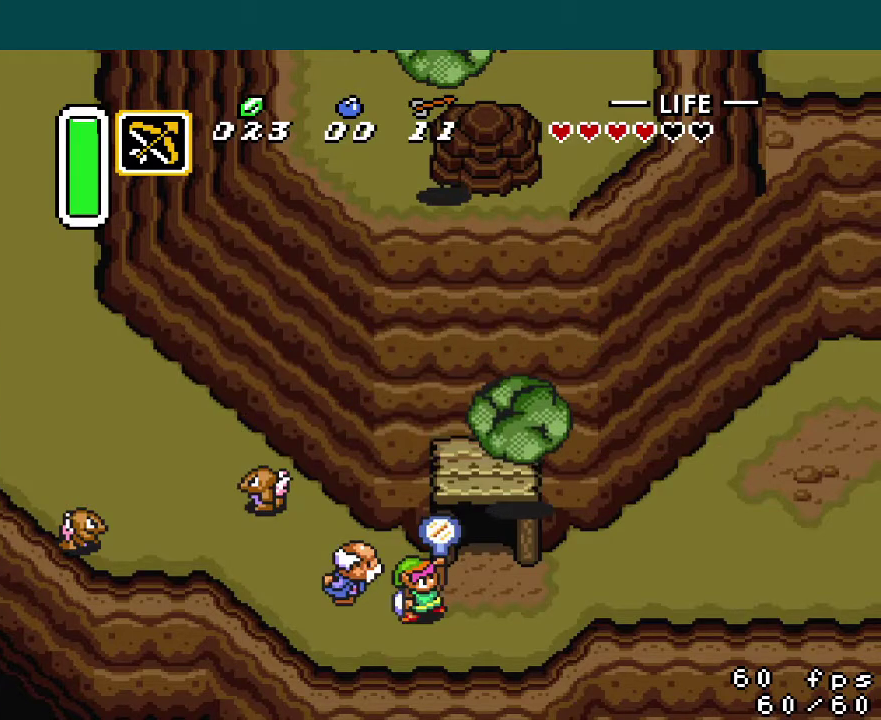
{"buttons": [], "events": []}
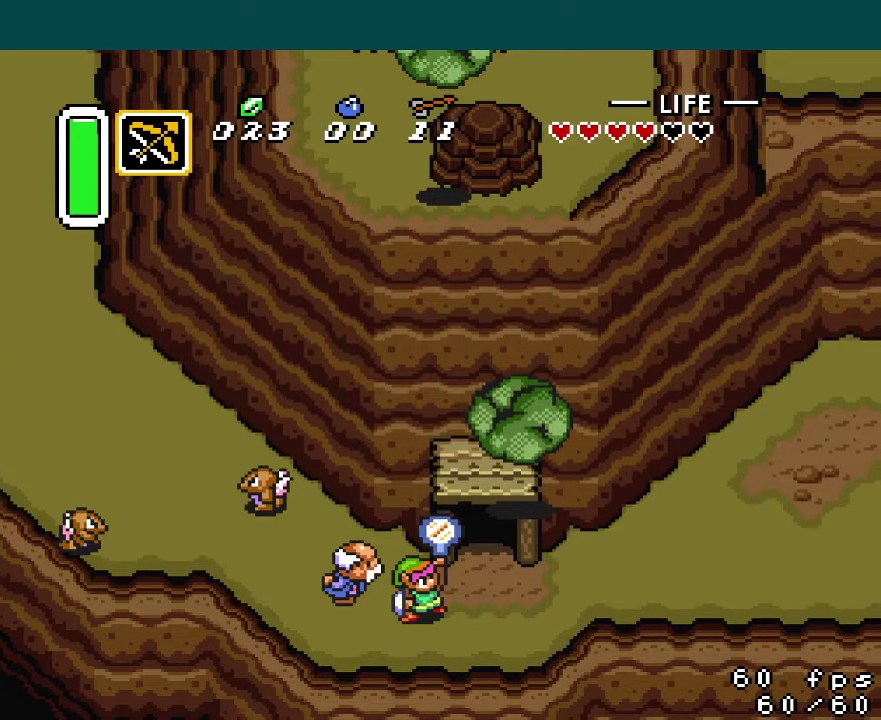
{"buttons": ["DPAD_UP"], "events": [[83, "DPAD_RIGHT", "down"], [183, "R1", "down"], [300, "R1", "up"], [350, "L1", "down"], [367, "DPAD_RIGHT", "up"], [367, "DPAD_UP", "down"], [400, "R1", "down"], [450, "L1", "up"], [450, "R1", "up"]]}
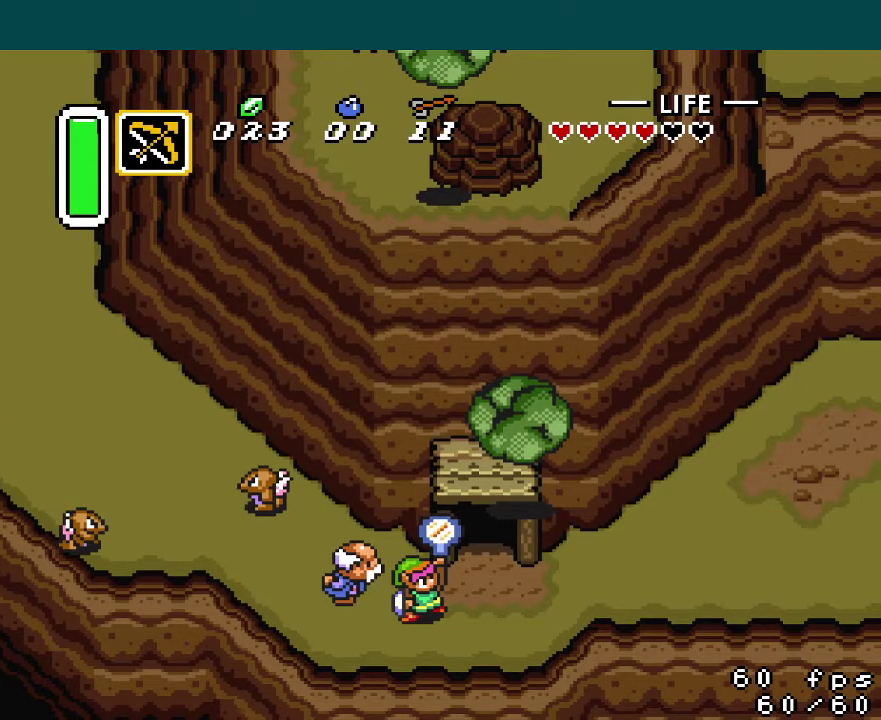
{"buttons": ["R1"], "events": [[51, "DPAD_RIGHT", "down"], [67, "R1", "down"], [117, "DPAD_UP", "up"], [151, "R1", "up"], [267, "DPAD_RIGHT", "up"], [267, "R1", "down"], [351, "R1", "up"], [468, "R1", "down"]]}
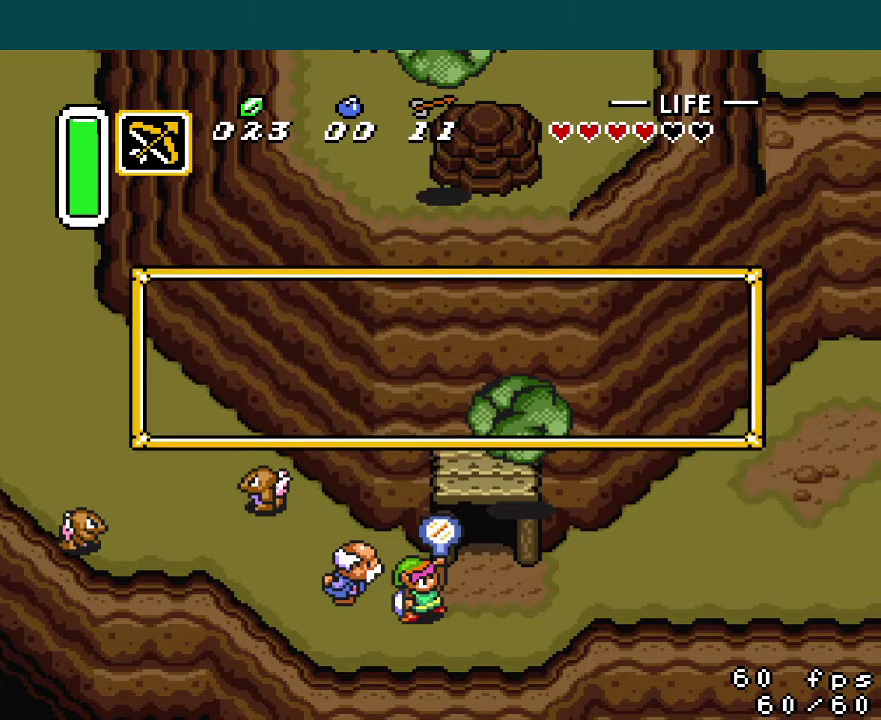
{"buttons": ["R1"], "events": [[33, "R1", "up"], [150, "R1", "down"], [217, "L1", "down"], [217, "R1", "up"], [267, "L1", "up"], [317, "R1", "down"], [350, "A", "down"], [400, "A", "up"], [400, "R1", "up"], [500, "R1", "down"]]}
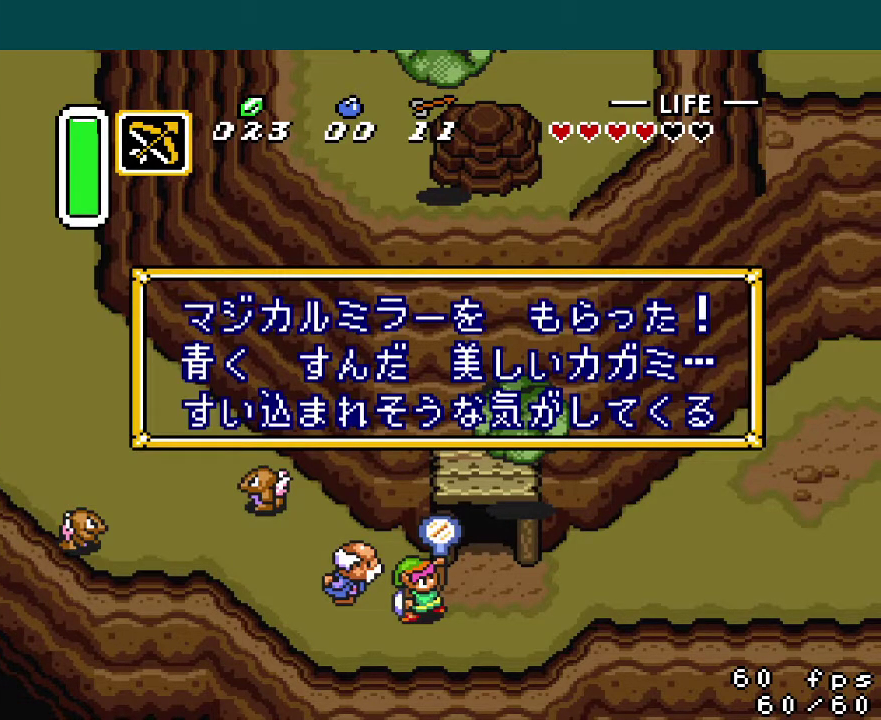
{"buttons": ["L1"], "events": [[51, "A", "down"], [101, "A", "up"], [101, "R1", "up"], [201, "L1", "down"], [201, "R1", "down"], [251, "L1", "up"], [251, "R1", "up"], [334, "R1", "down"], [434, "R1", "up"], [468, "L1", "down"]]}
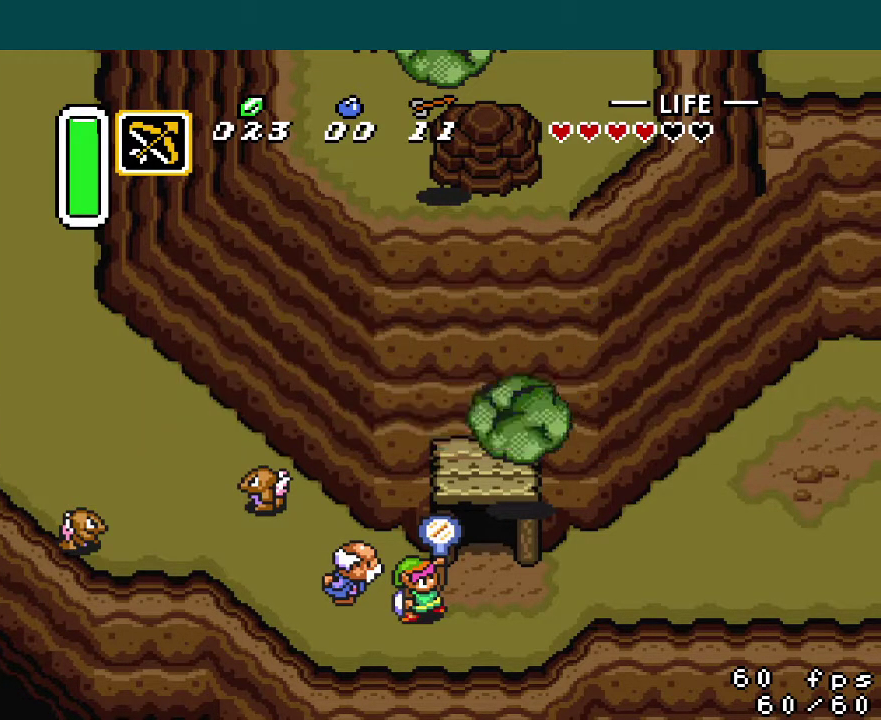
{"buttons": ["DPAD_RIGHT"], "events": [[17, "A", "down"], [17, "L1", "up"], [100, "A", "up"], [167, "L1", "down"], [167, "R1", "down"], [217, "L1", "up"], [267, "R1", "up"], [417, "DPAD_RIGHT", "down"]]}
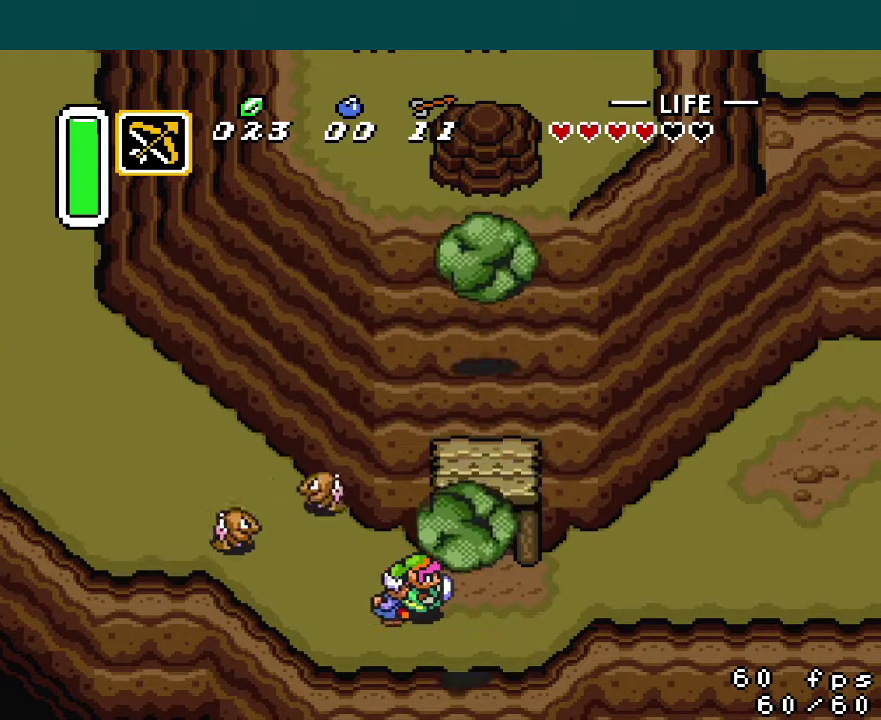
{"buttons": ["DPAD_RIGHT"], "events": [[368, "DPAD_UP", "down"], [418, "DPAD_UP", "up"]]}
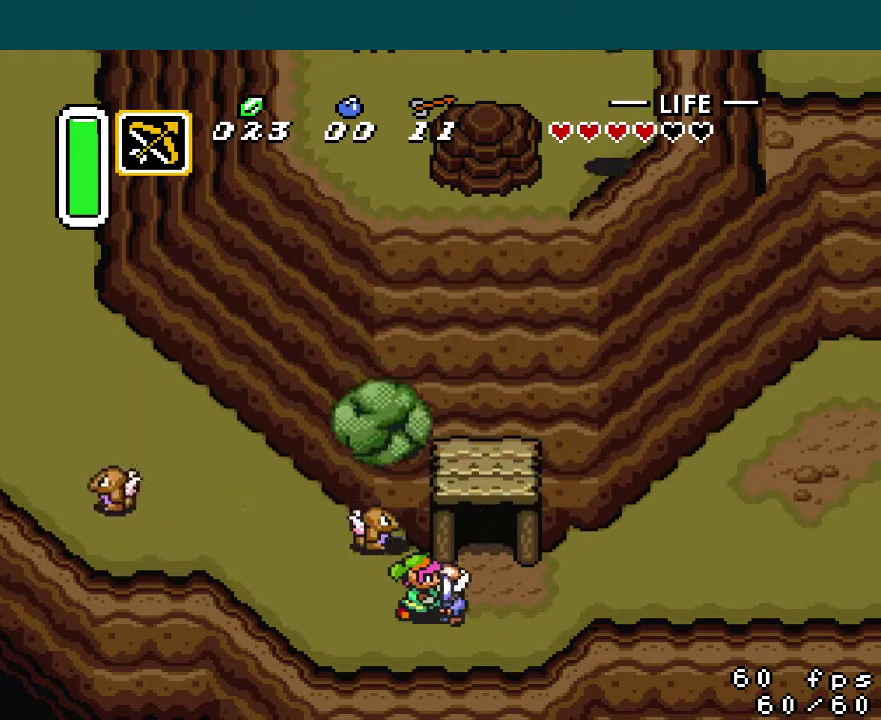
{"buttons": ["DPAD_RIGHT"], "events": []}
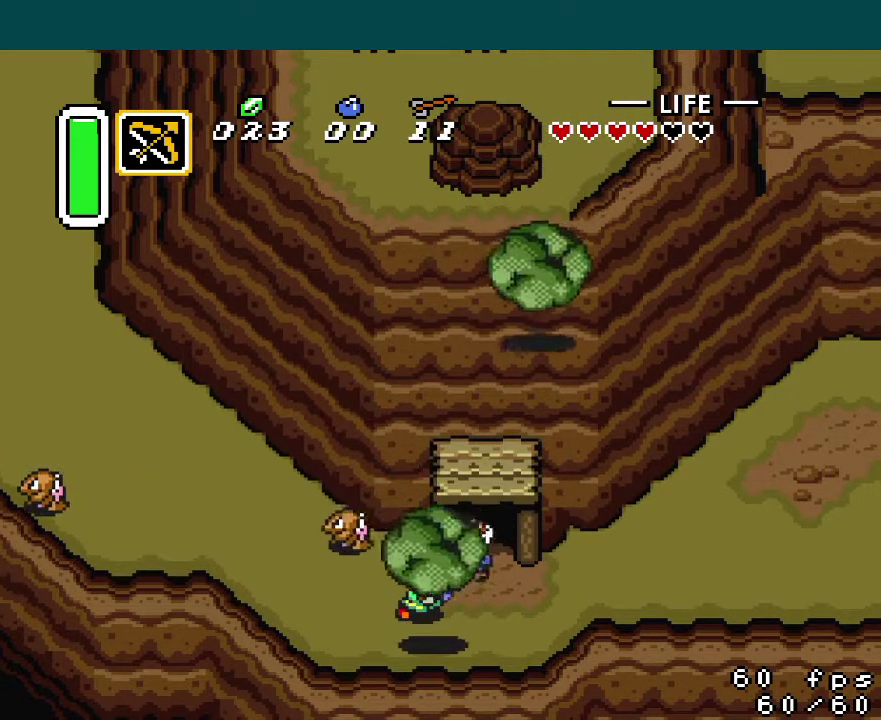
{"buttons": ["DPAD_RIGHT"], "events": []}
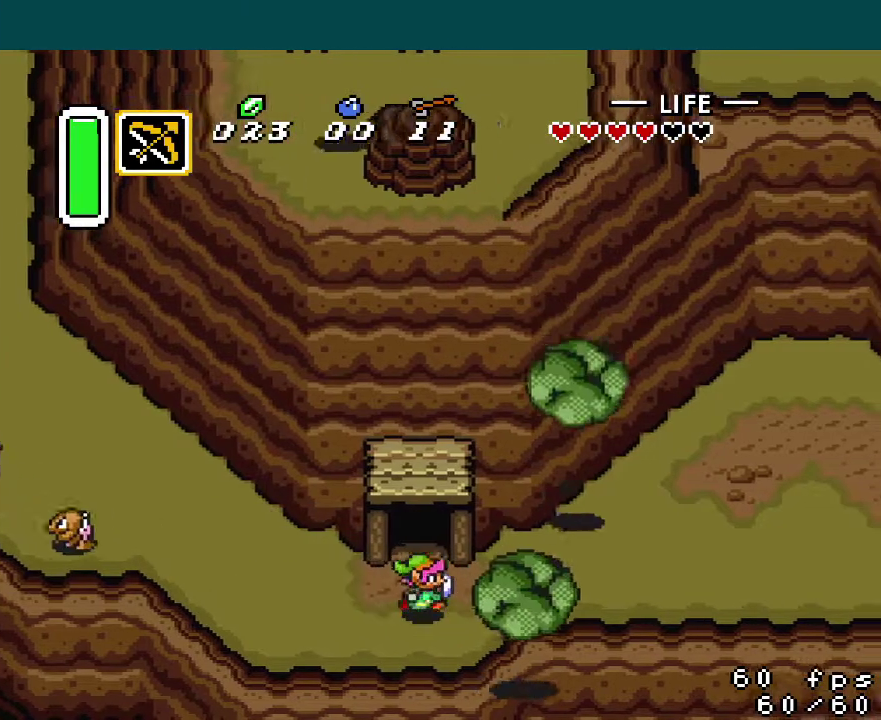
{"buttons": ["A", "DPAD_RIGHT"], "events": [[117, "DPAD_RIGHT", "up"], [167, "DPAD_LEFT", "down"], [367, "DPAD_LEFT", "up"], [384, "DPAD_RIGHT", "down"], [484, "A", "down"]]}
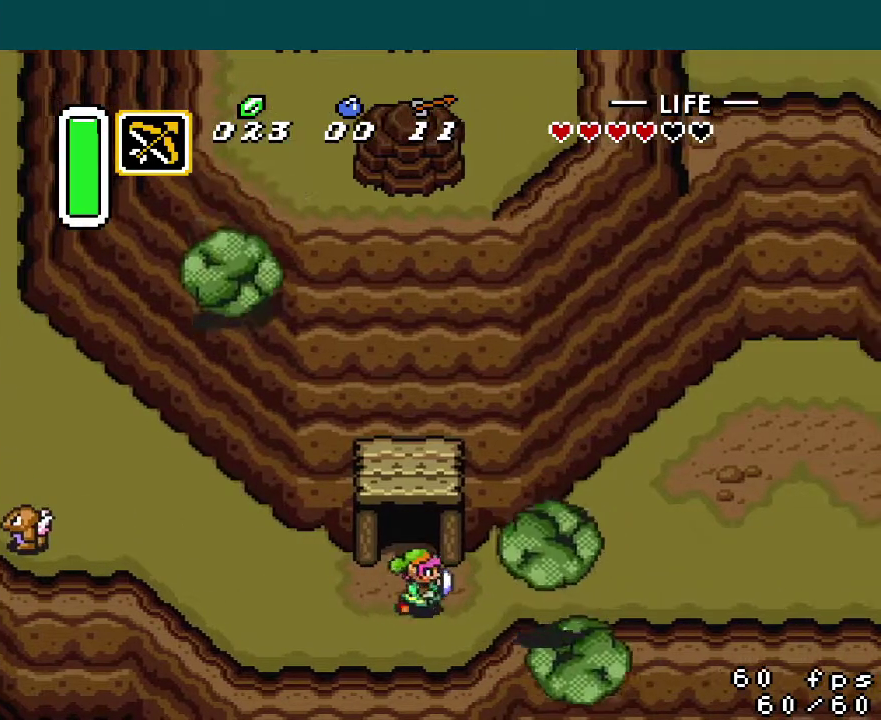
{"buttons": ["DPAD_RIGHT"], "events": [[17, "DPAD_RIGHT", "up"], [117, "A", "up"], [151, "DPAD_LEFT", "down"], [434, "DPAD_UP", "down"], [468, "DPAD_LEFT", "up"], [484, "DPAD_RIGHT", "down"], [484, "DPAD_UP", "up"]]}
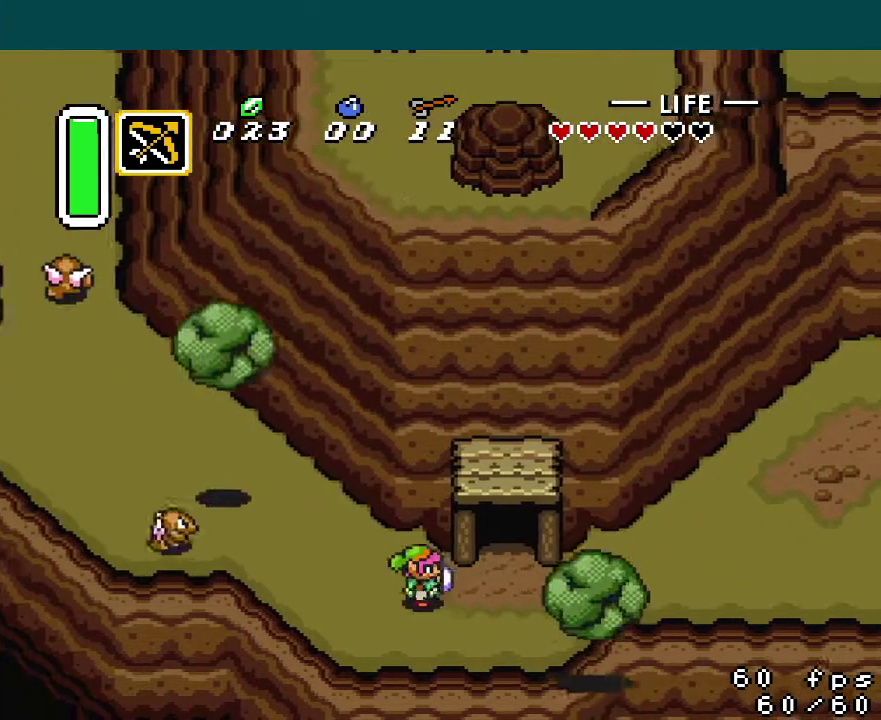
{"buttons": ["A"], "events": [[67, "DPAD_RIGHT", "up"], [250, "A", "down"]]}
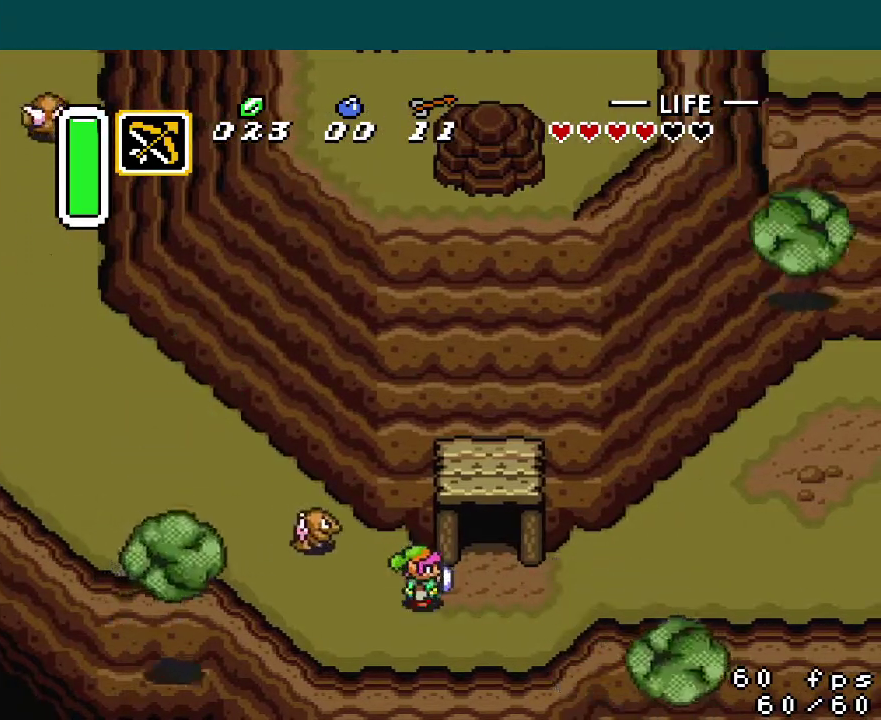
{"buttons": [], "events": [[401, "A", "up"]]}
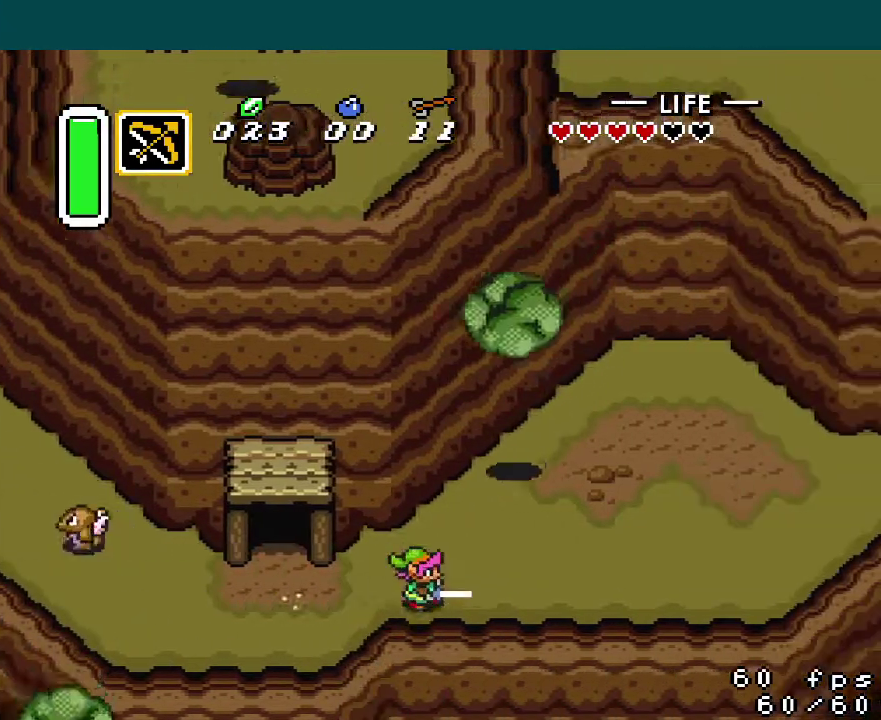
{"buttons": [], "events": []}
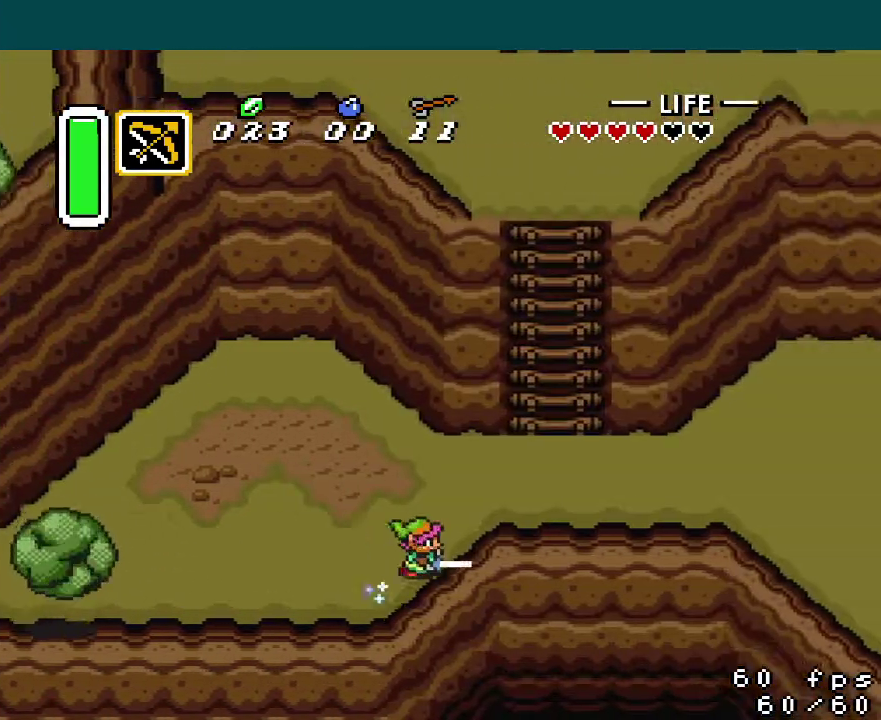
{"buttons": ["B", "DPAD_UP", "DPAD_RIGHT"], "events": [[184, "DPAD_UP", "down"], [301, "B", "down"], [418, "DPAD_RIGHT", "down"]]}
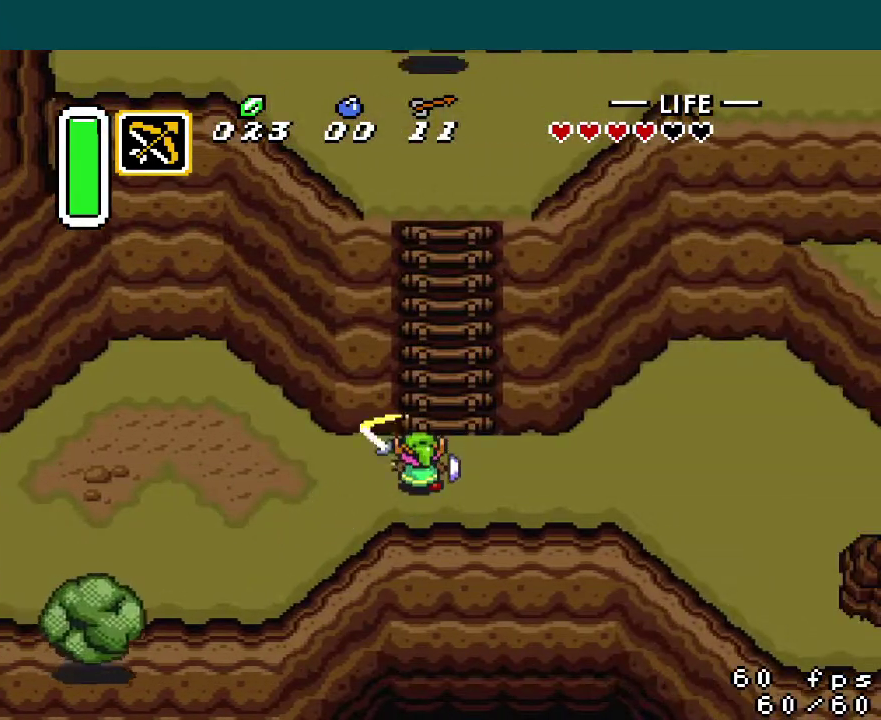
{"buttons": ["B", "DPAD_UP", "DPAD_RIGHT"], "events": [[100, "DPAD_RIGHT", "up"], [250, "DPAD_RIGHT", "down"], [350, "DPAD_RIGHT", "up"], [367, "DPAD_LEFT", "down"], [417, "DPAD_LEFT", "up"], [450, "DPAD_RIGHT", "down"]]}
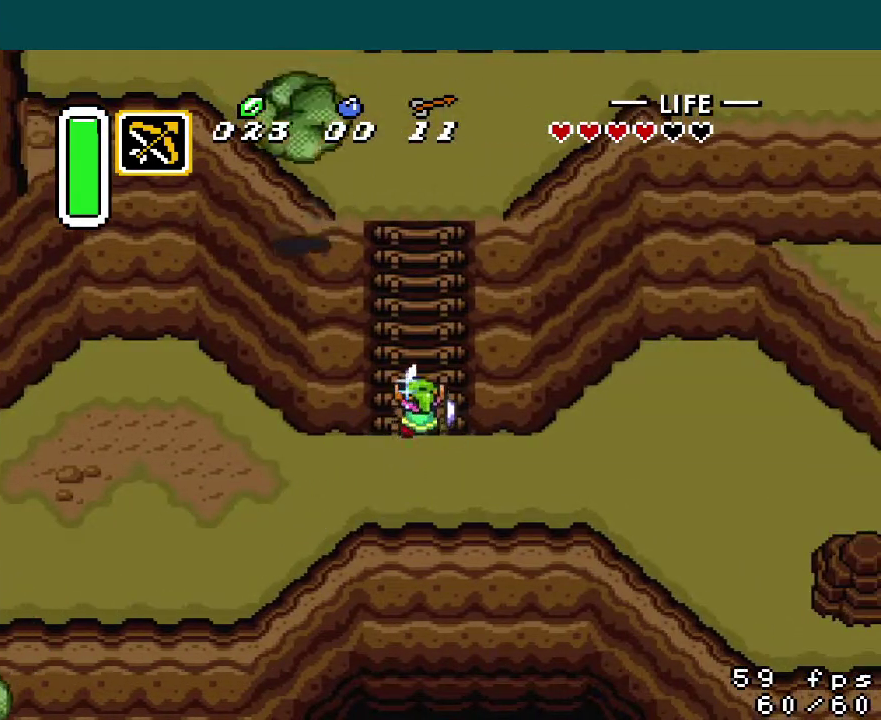
{"buttons": ["B", "DPAD_UP"], "events": [[17, "DPAD_RIGHT", "up"], [101, "DPAD_RIGHT", "down"], [167, "DPAD_RIGHT", "up"], [267, "DPAD_RIGHT", "down"], [317, "DPAD_RIGHT", "up"]]}
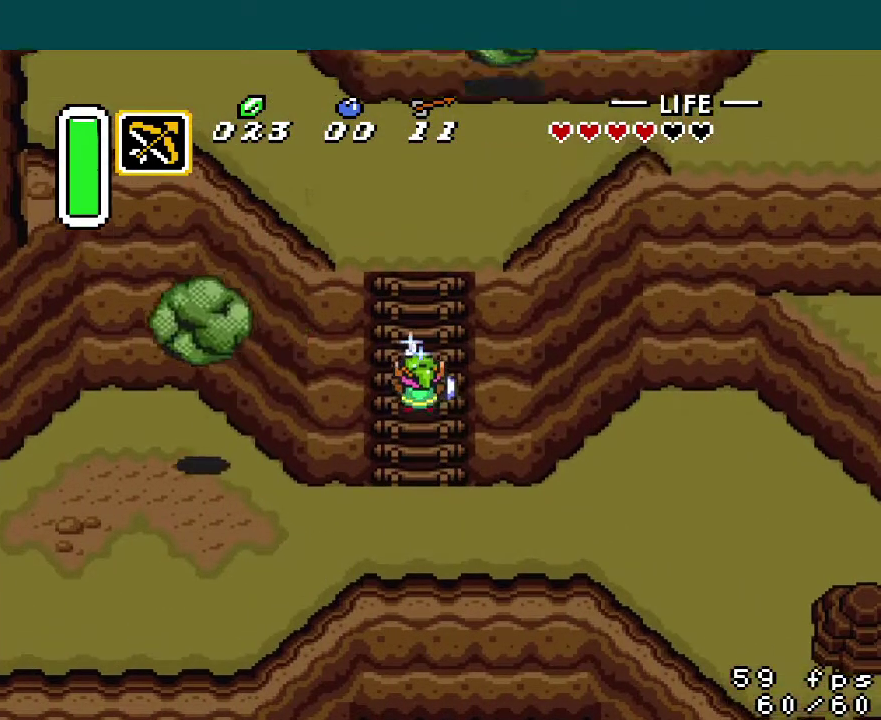
{"buttons": ["DPAD_UP"], "events": [[34, "B", "up"]]}
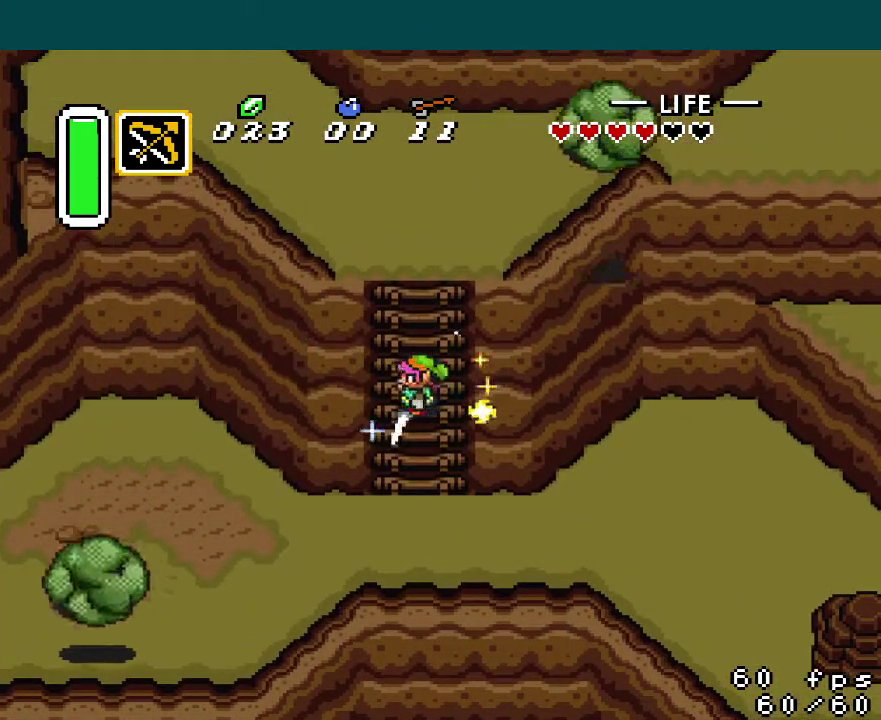
{"buttons": ["B", "DPAD_UP"], "events": [[400, "DPAD_RIGHT", "down"], [484, "DPAD_RIGHT", "up"], [500, "B", "down"]]}
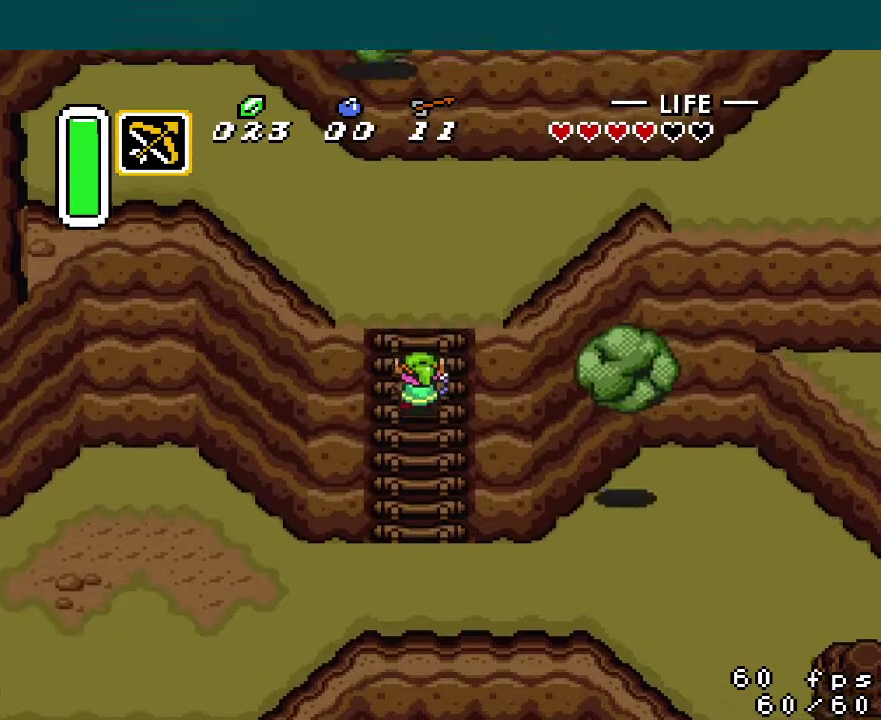
{"buttons": ["DPAD_UP"], "events": [[117, "B", "up"]]}
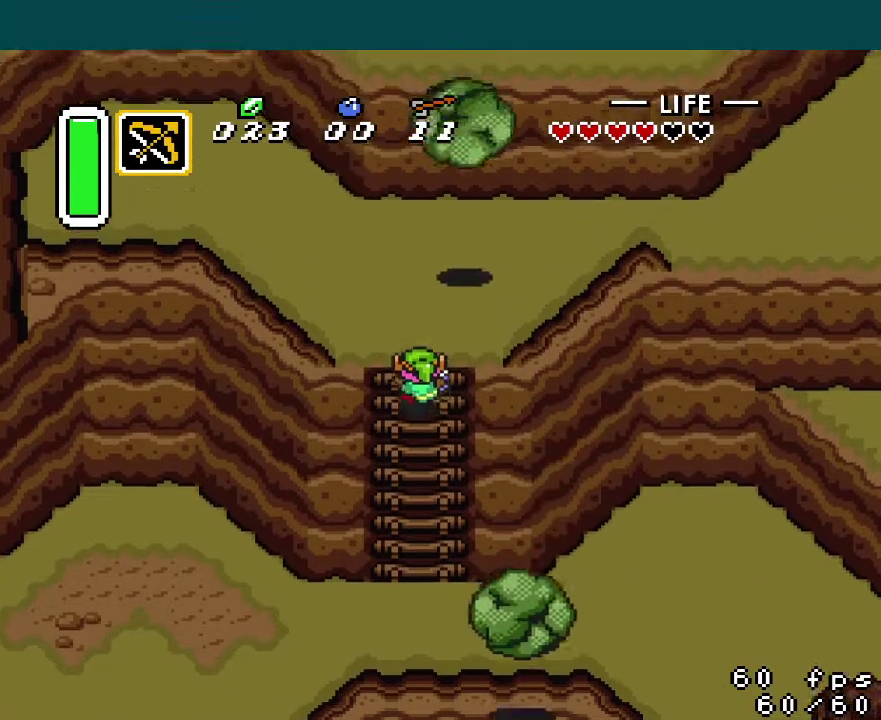
{"buttons": ["B"], "events": [[16, "DPAD_UP", "up"], [33, "B", "down"], [83, "DPAD_DOWN", "down"], [484, "DPAD_DOWN", "up"]]}
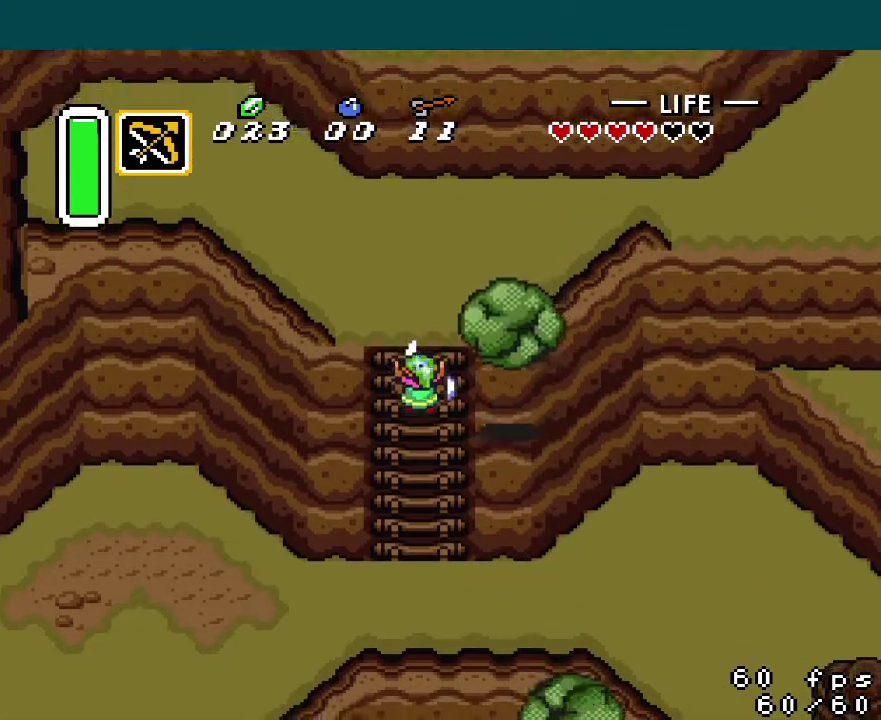
{"buttons": ["DPAD_UP"], "events": [[17, "DPAD_UP", "down"], [267, "B", "up"]]}
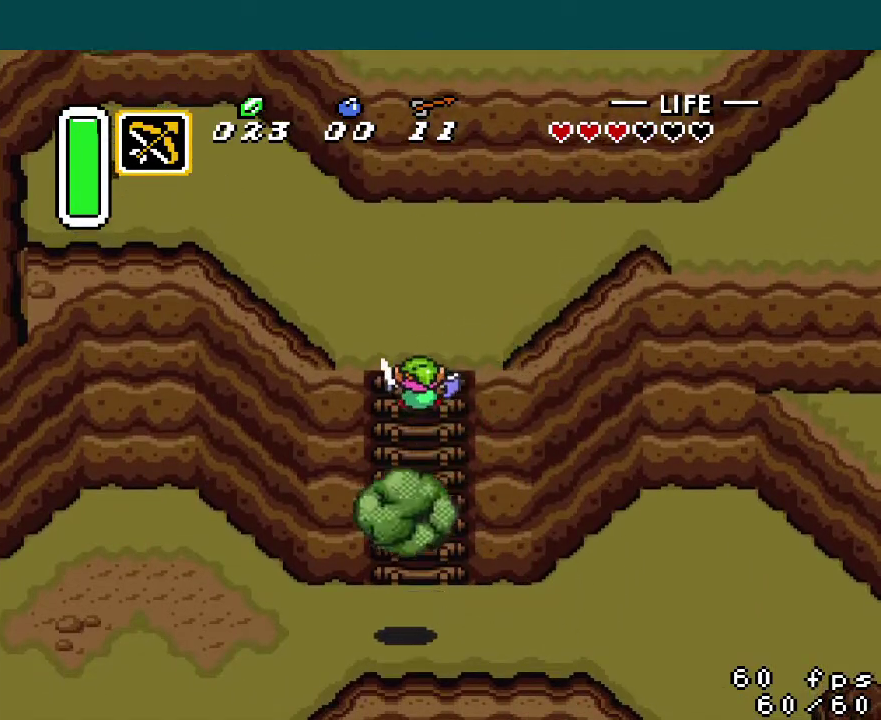
{"buttons": ["DPAD_UP"], "events": []}
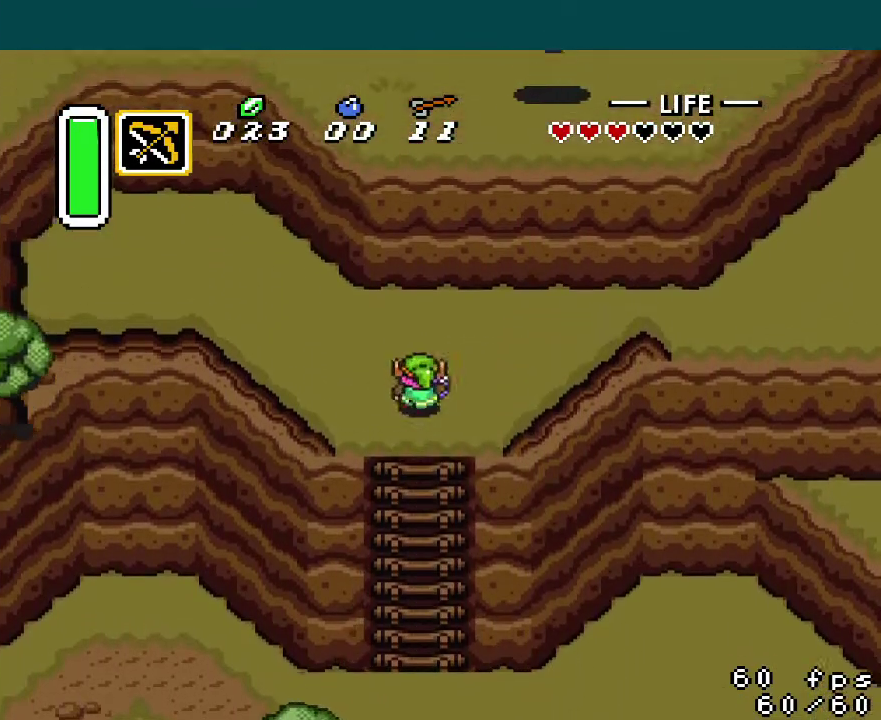
{"buttons": ["A"], "events": [[217, "A", "down"], [217, "DPAD_RIGHT", "down"], [234, "DPAD_UP", "up"], [334, "DPAD_RIGHT", "up"]]}